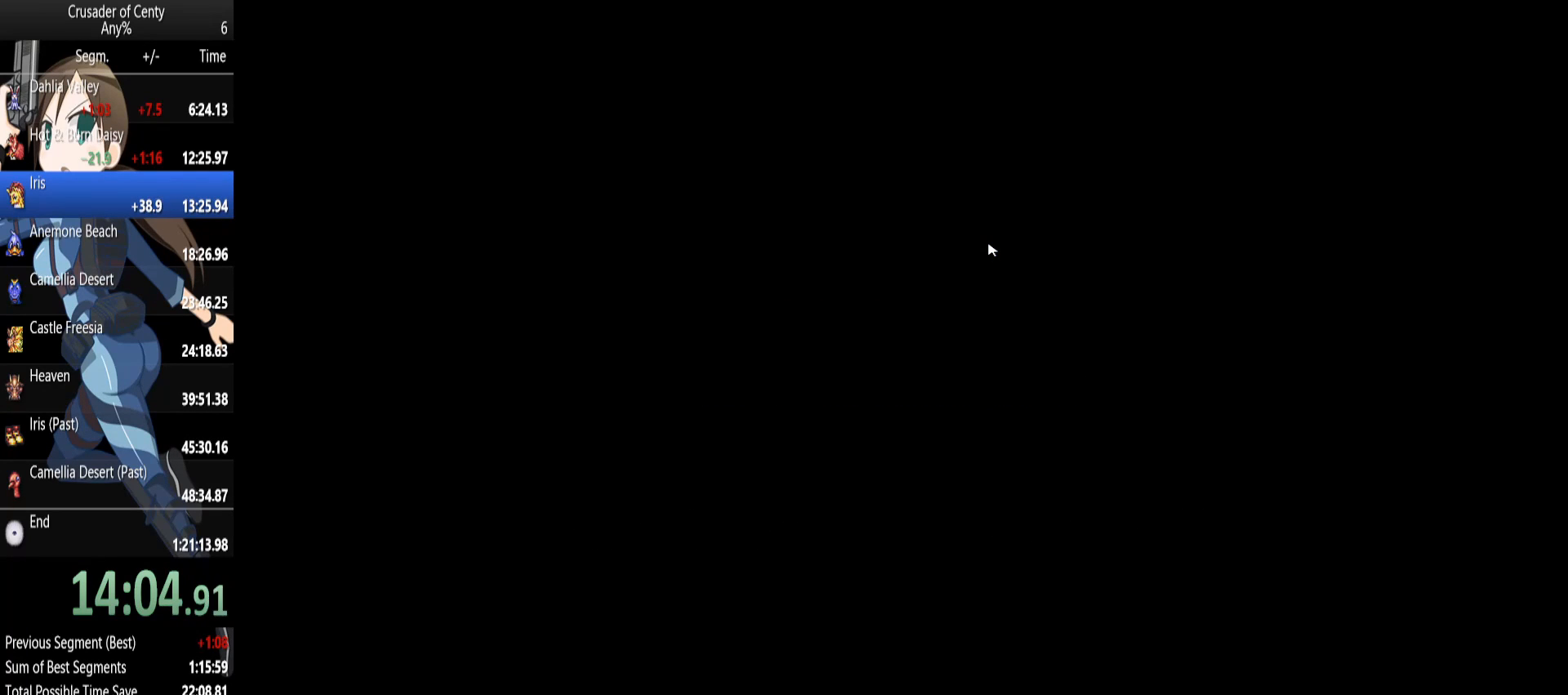
Gameplay with a controller (Xbox layout); each line is a JSON object with the inputs held at the frame after it (dt_ms = milliseconds from this image to that frame). "events" lists button and stick changes between this image and that frame as [ms after this image, input, new state], when the widget could be followed in between. Not read: L1 L2 L3 R1 R2 R3.
{"dt_ms": 500, "buttons": ["A"], "events": [[50, "A", "down"], [100, "A", "up"], [467, "A", "down"]]}
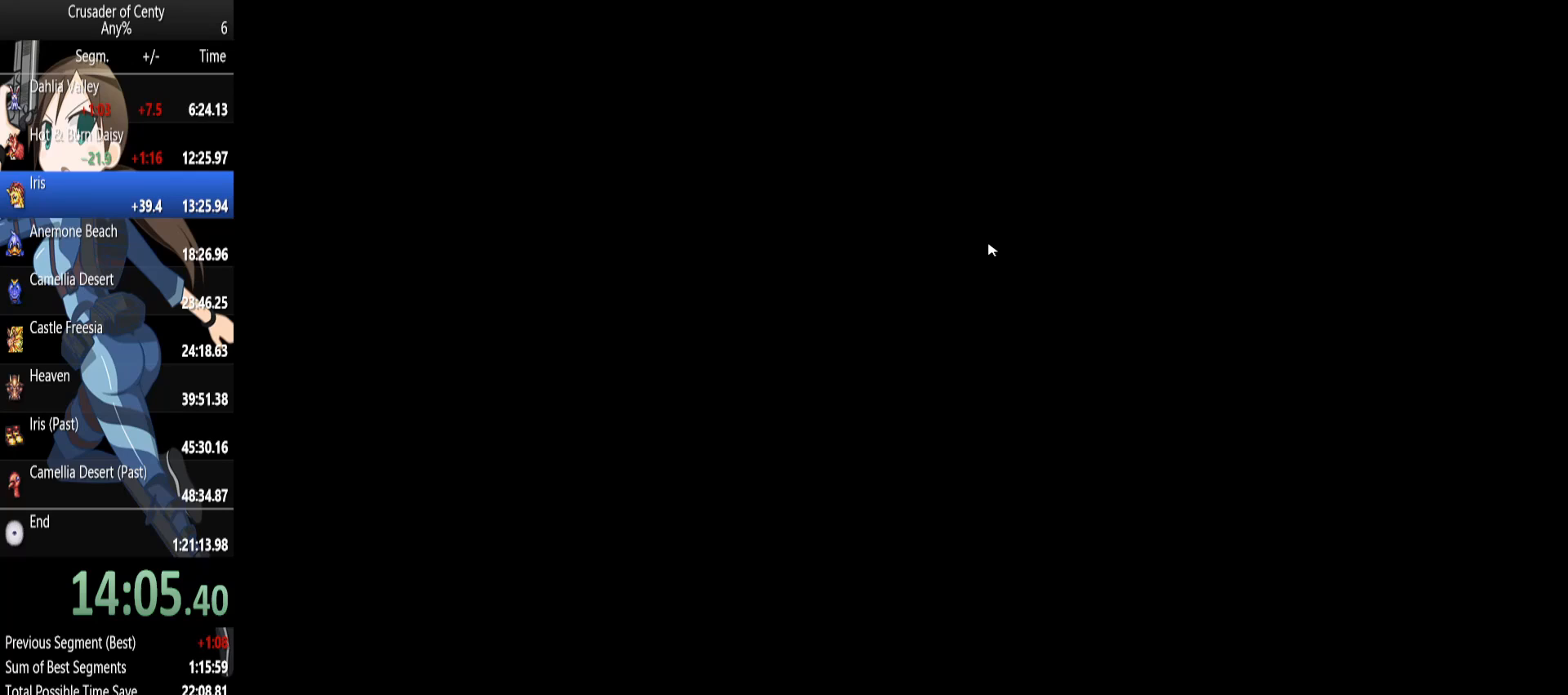
{"dt_ms": 500, "buttons": ["A"], "events": [[67, "A", "up"], [200, "A", "down"], [300, "A", "up"], [433, "A", "down"]]}
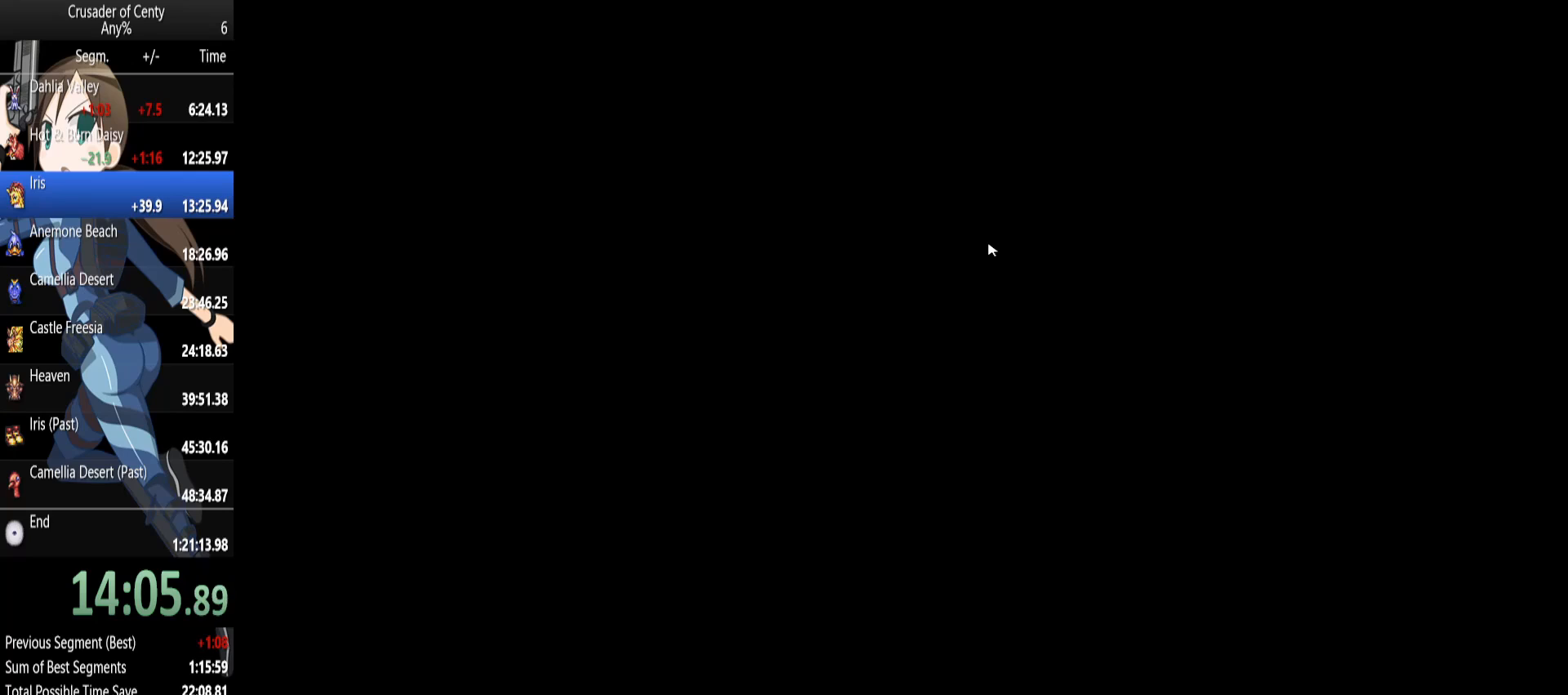
{"dt_ms": 500, "buttons": [], "events": [[33, "A", "up"], [217, "A", "down"], [317, "A", "up"], [400, "A", "down"], [500, "A", "up"]]}
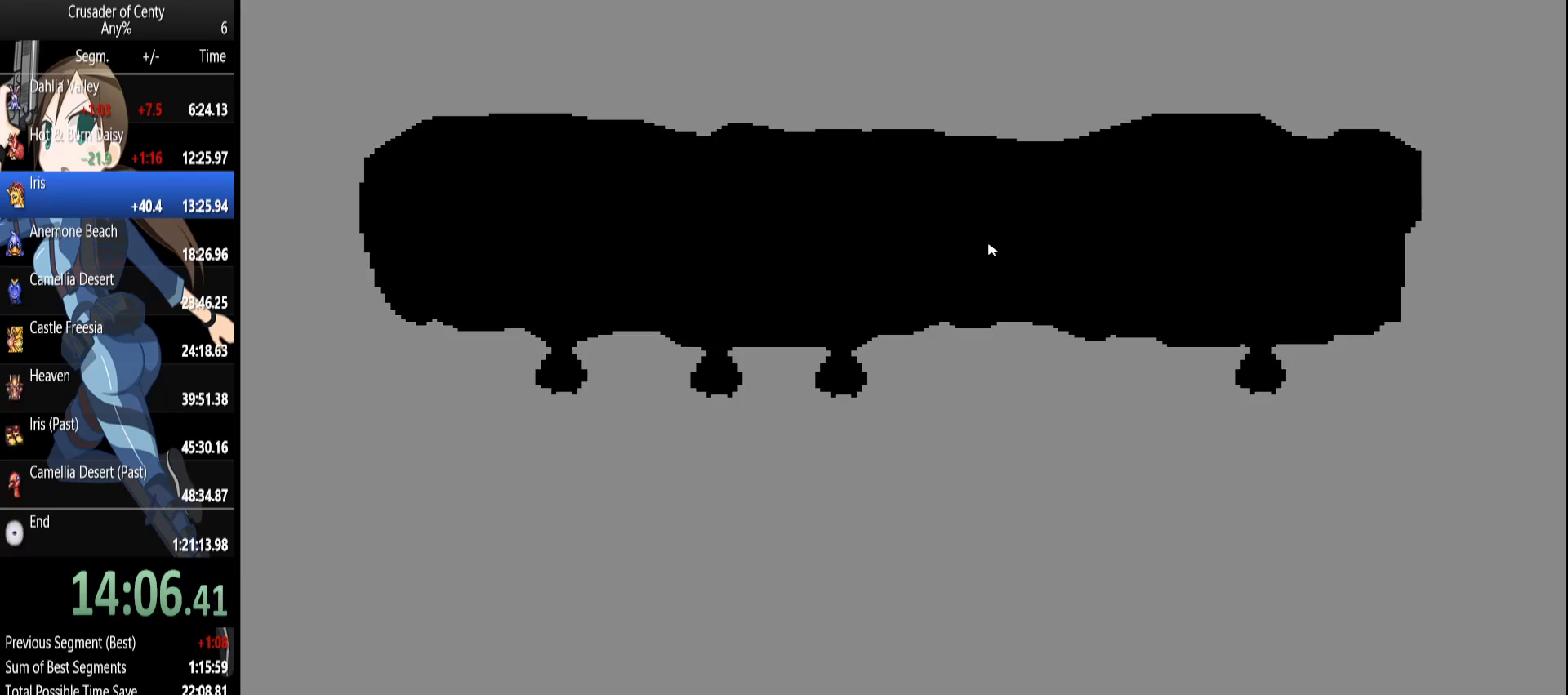
{"dt_ms": 500, "buttons": ["START"], "events": [[83, "A", "down"], [133, "START", "down"], [183, "A", "up"], [233, "START", "up"], [333, "START", "down"], [383, "START", "up"], [467, "START", "down"]]}
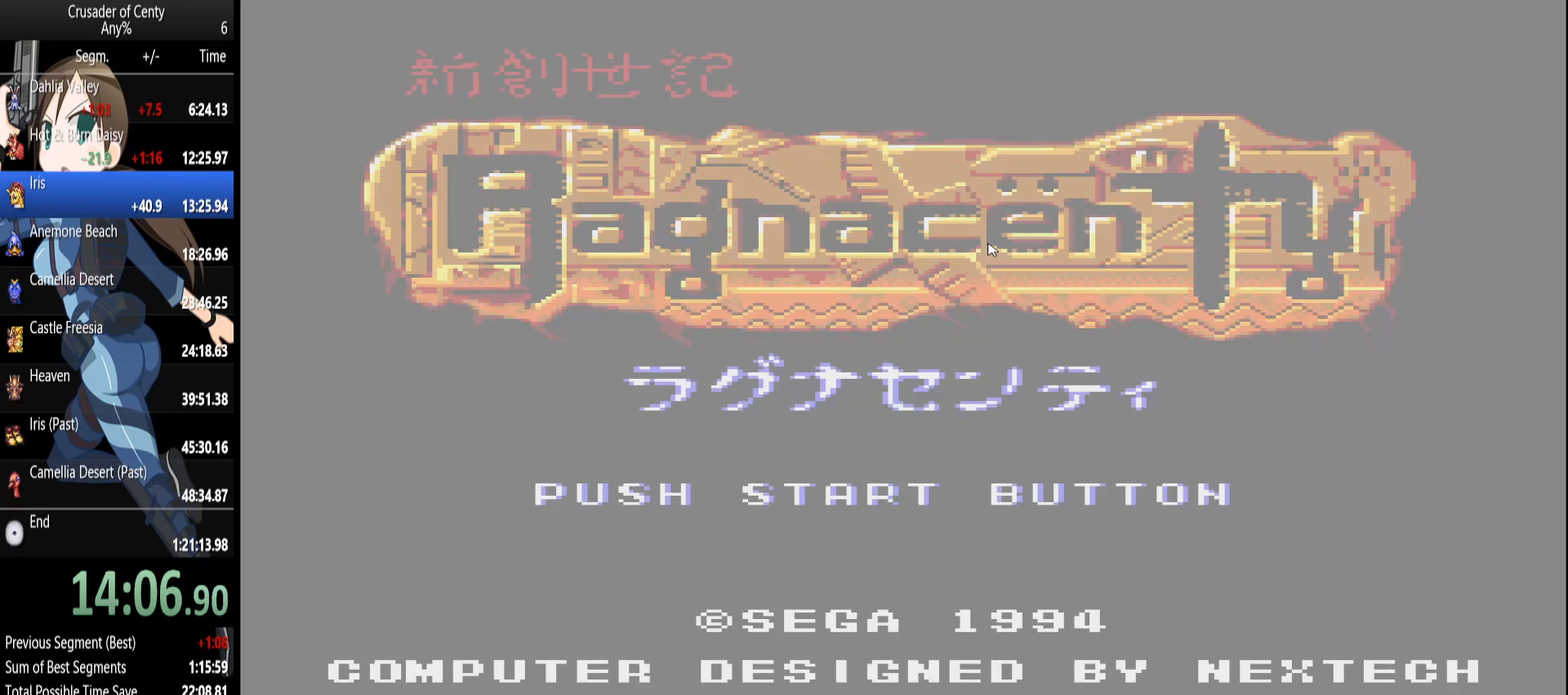
{"dt_ms": 500, "buttons": ["A"], "events": [[17, "START", "up"], [100, "A", "down"], [150, "START", "down"], [200, "A", "up"], [200, "START", "up"], [300, "A", "down"], [350, "A", "up"], [483, "A", "down"]]}
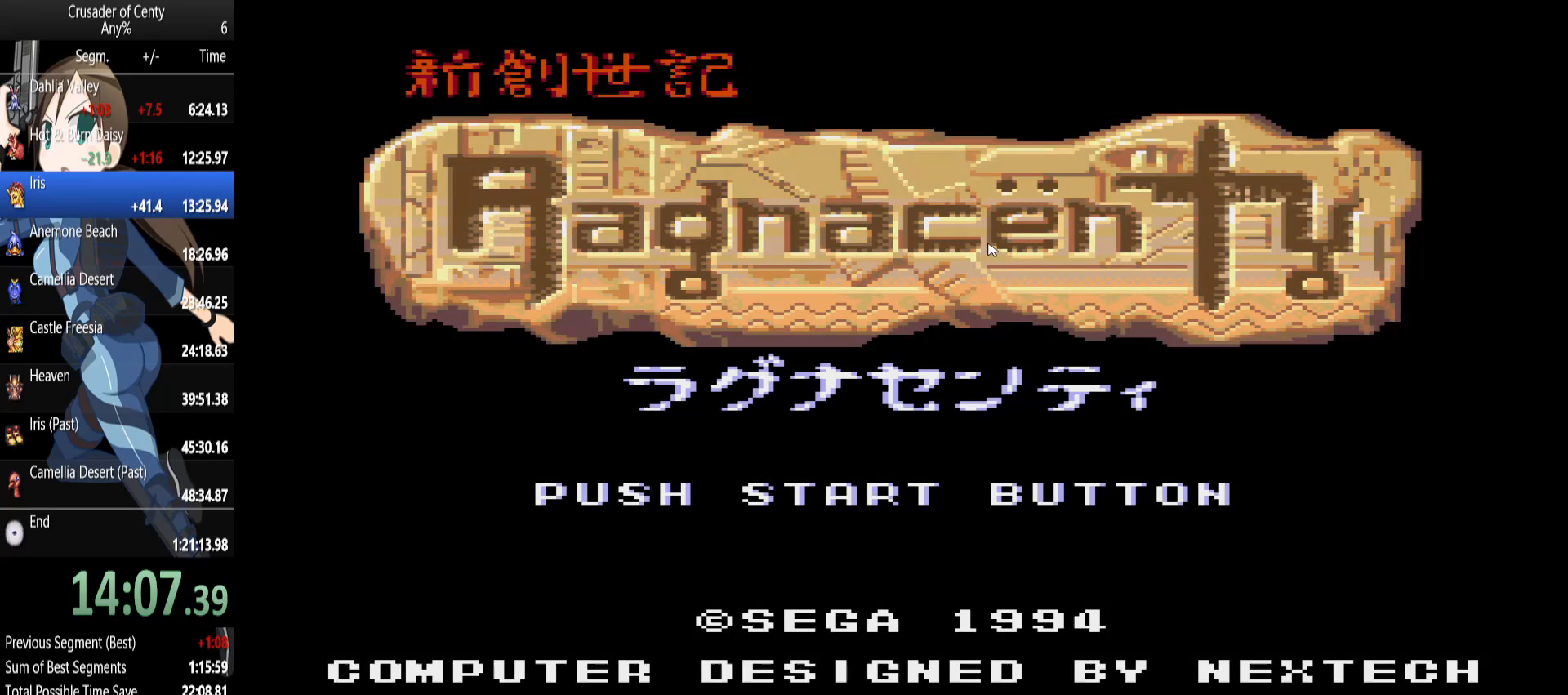
{"dt_ms": 500, "buttons": [], "events": [[33, "A", "up"], [33, "START", "down"], [133, "START", "up"], [167, "A", "down"], [217, "START", "down"], [267, "A", "up"], [267, "START", "up"], [350, "A", "down"], [350, "START", "down"], [400, "A", "up"], [450, "START", "up"]]}
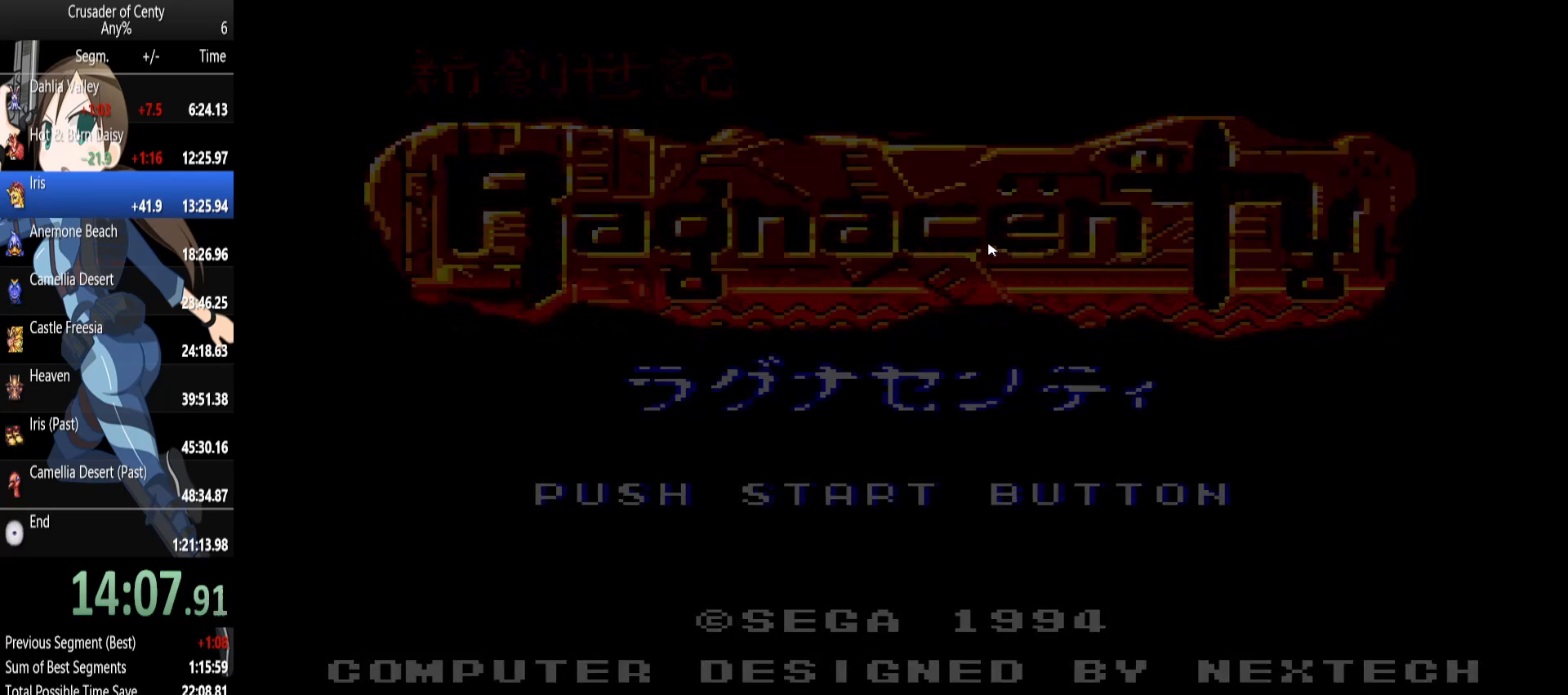
{"dt_ms": 500, "buttons": ["A"], "events": [[233, "A", "down"], [333, "A", "up"], [417, "A", "down"]]}
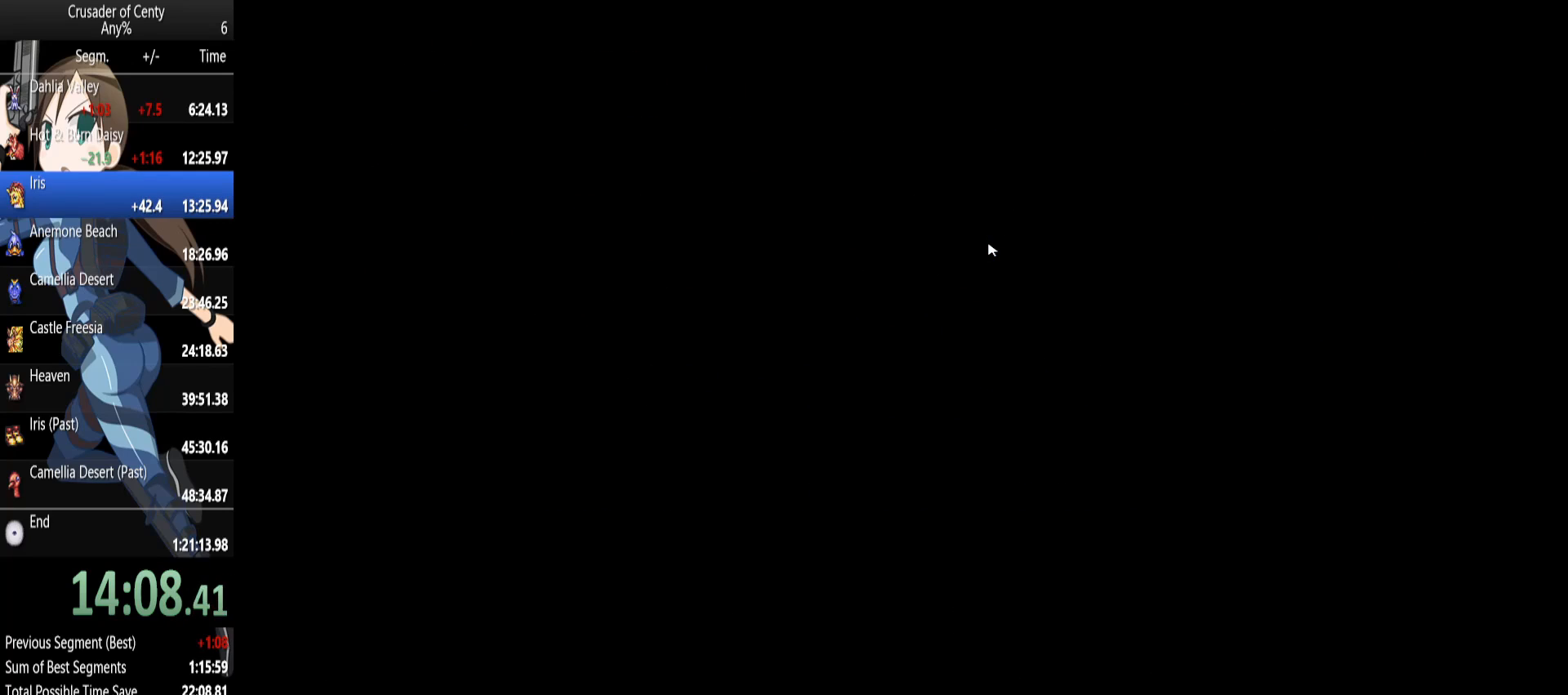
{"dt_ms": 500, "buttons": [], "events": [[17, "A", "up"], [117, "A", "down"], [150, "A", "up"], [300, "A", "down"], [333, "A", "up"]]}
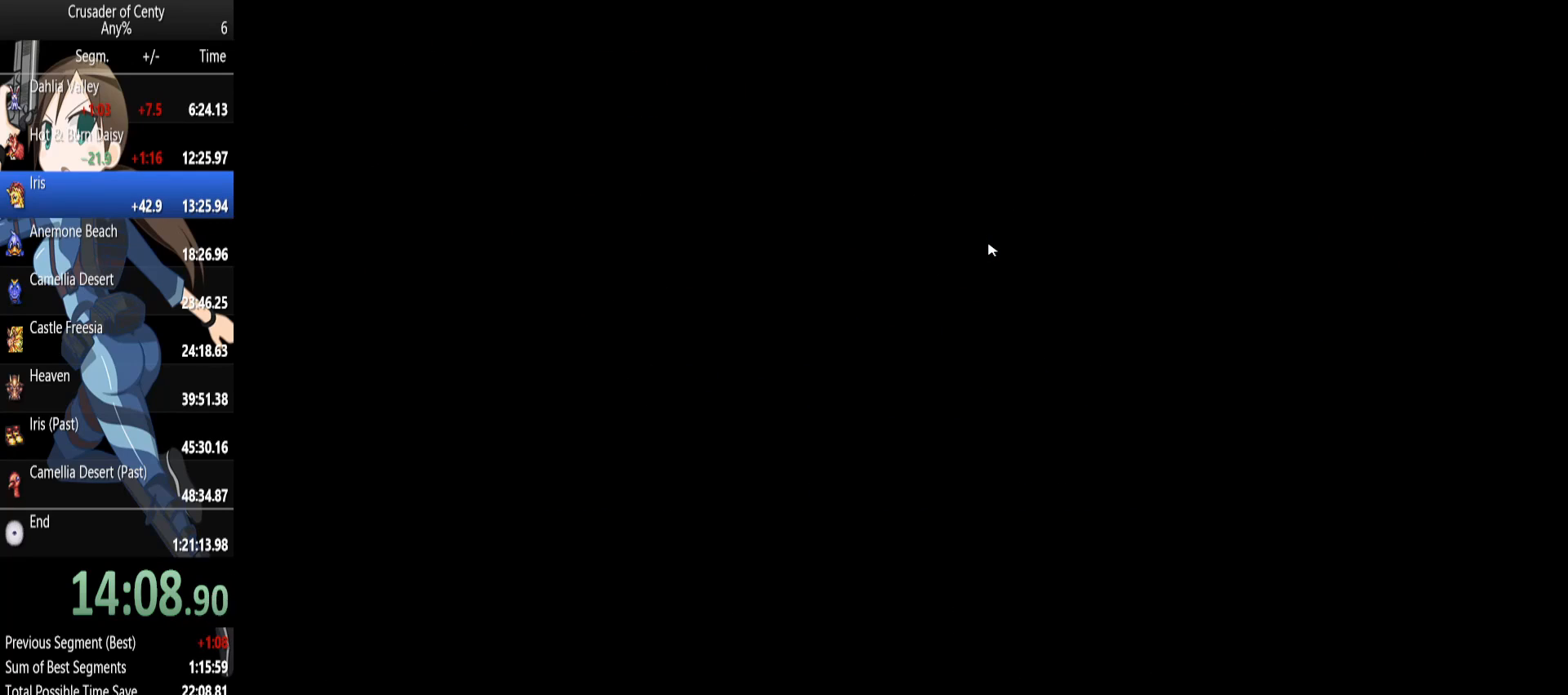
{"dt_ms": 500, "buttons": [], "events": []}
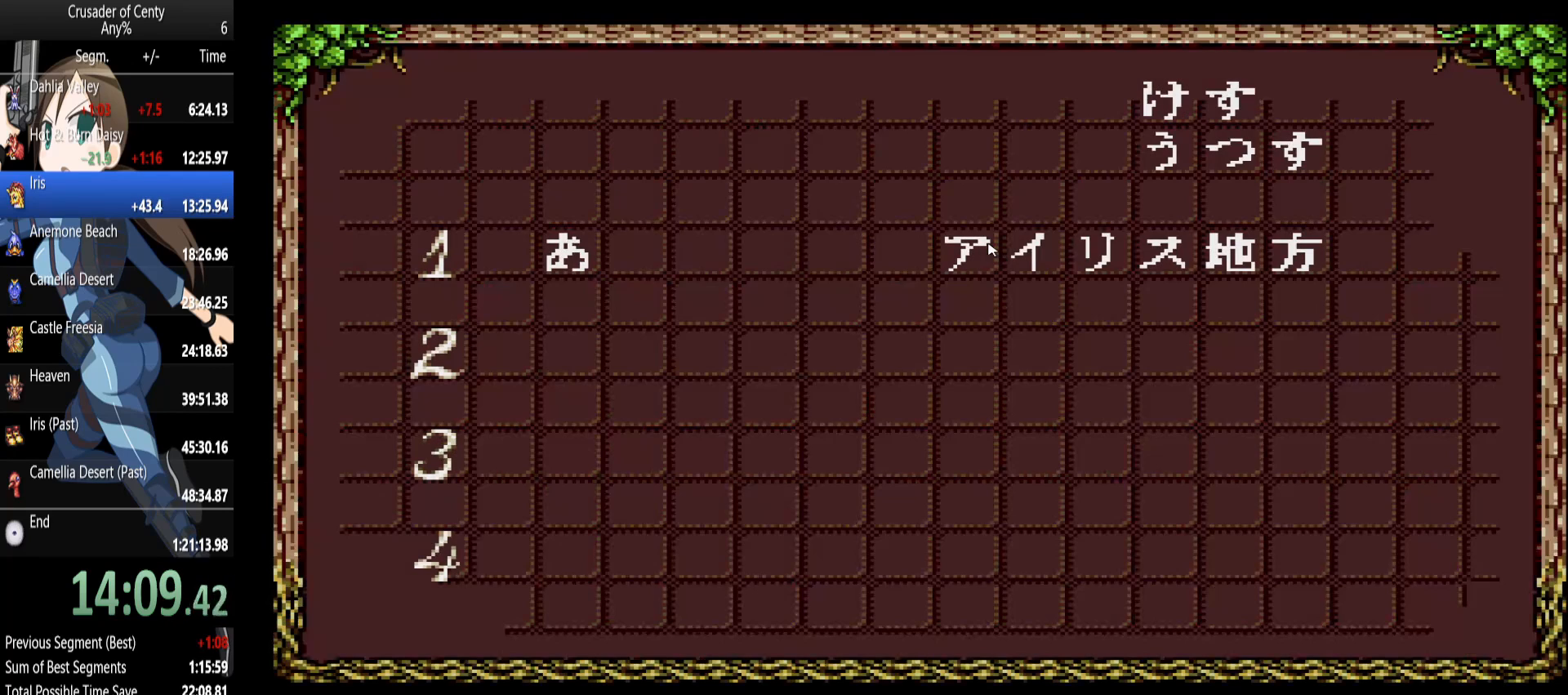
{"dt_ms": 500, "buttons": [], "events": [[183, "A", "down"], [233, "A", "up"], [367, "A", "down"], [417, "A", "up"]]}
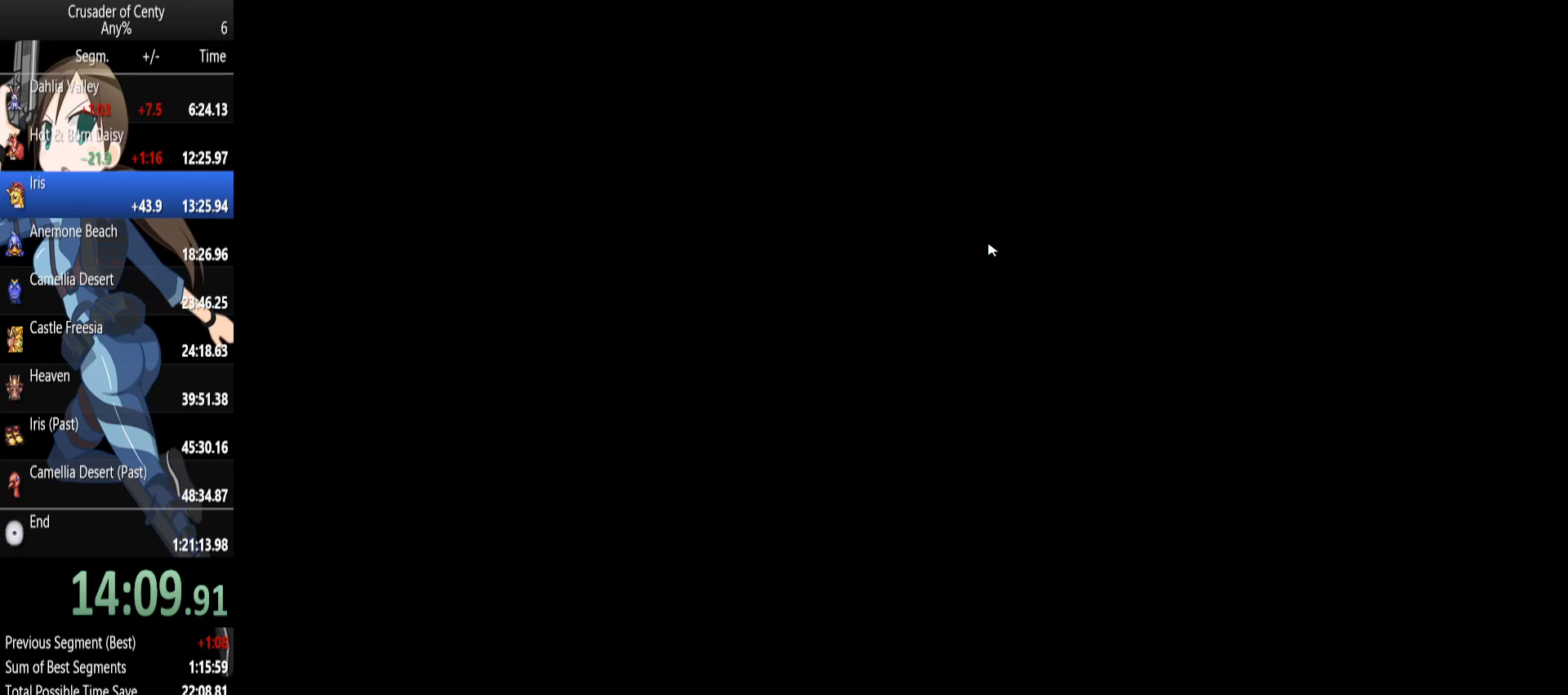
{"dt_ms": 500, "buttons": ["DPAD_RIGHT"], "events": [[383, "DPAD_RIGHT", "down"]]}
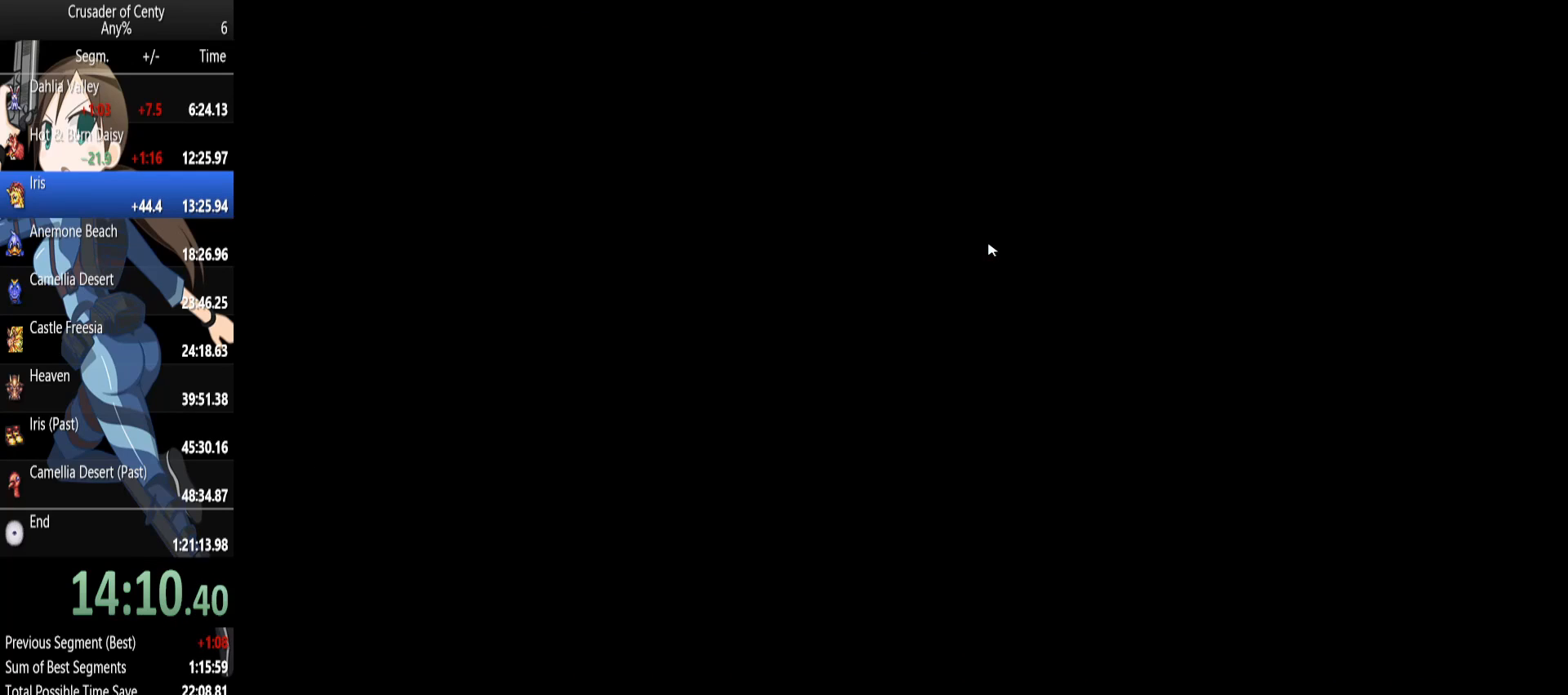
{"dt_ms": 500, "buttons": ["DPAD_RIGHT"], "events": []}
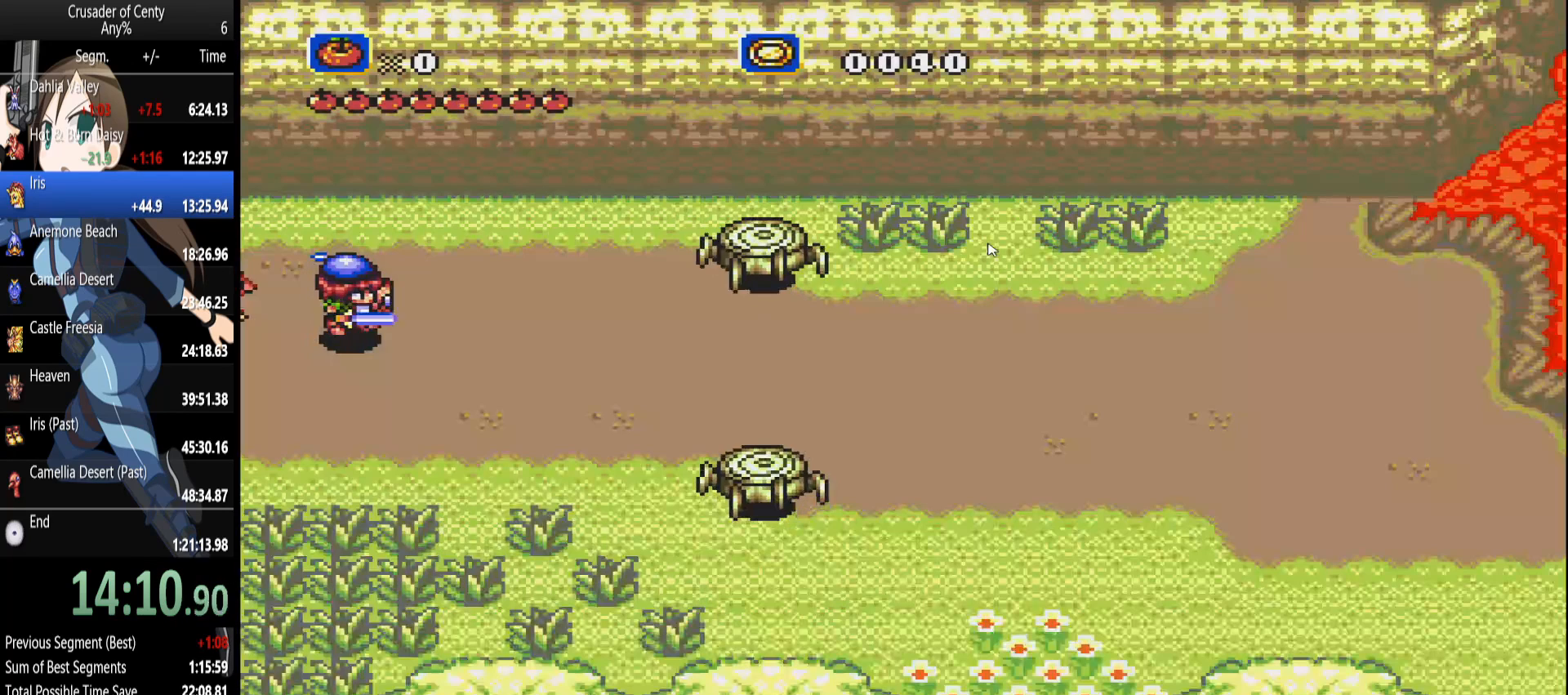
{"dt_ms": 500, "buttons": ["B", "DPAD_DOWN", "DPAD_RIGHT"], "events": [[417, "B", "down"], [467, "DPAD_DOWN", "down"]]}
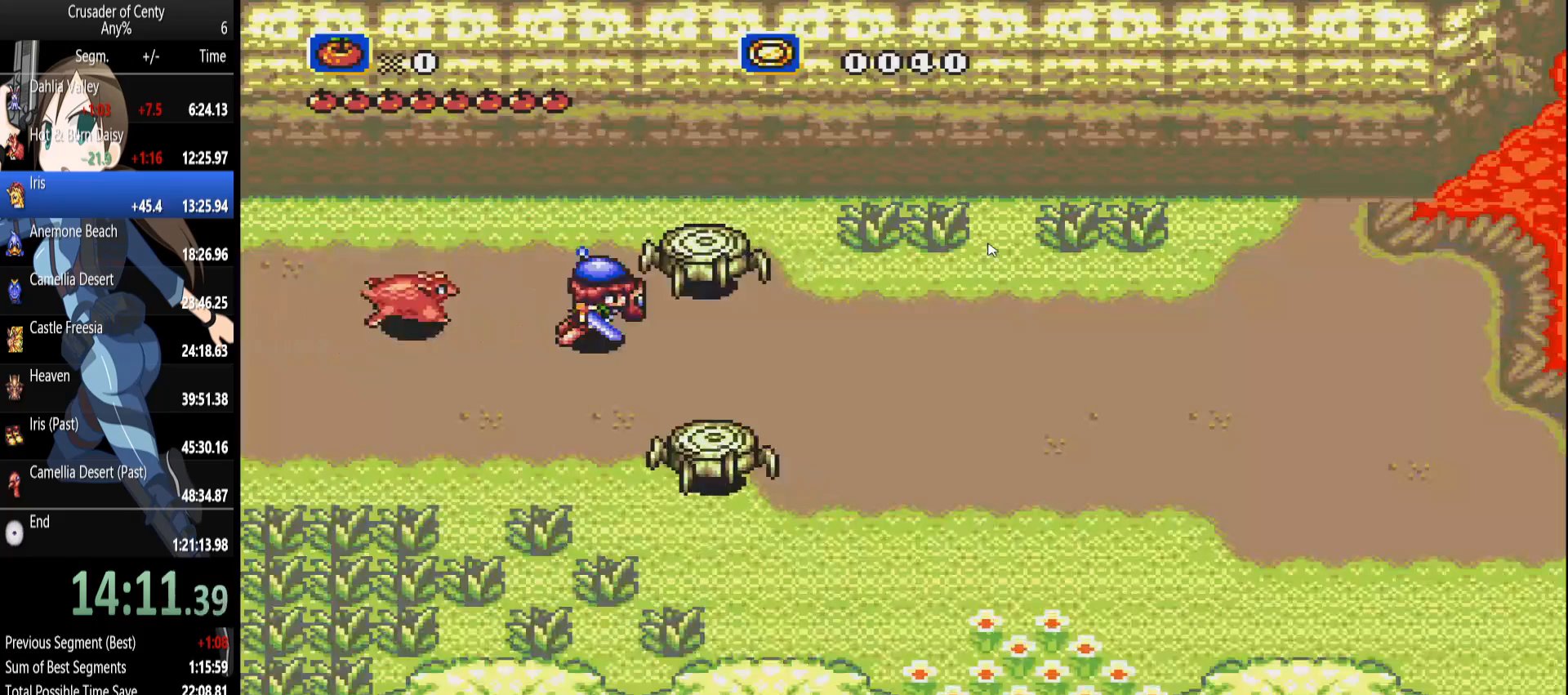
{"dt_ms": 500, "buttons": ["DPAD_RIGHT"], "events": [[150, "DPAD_DOWN", "up"], [250, "B", "up"]]}
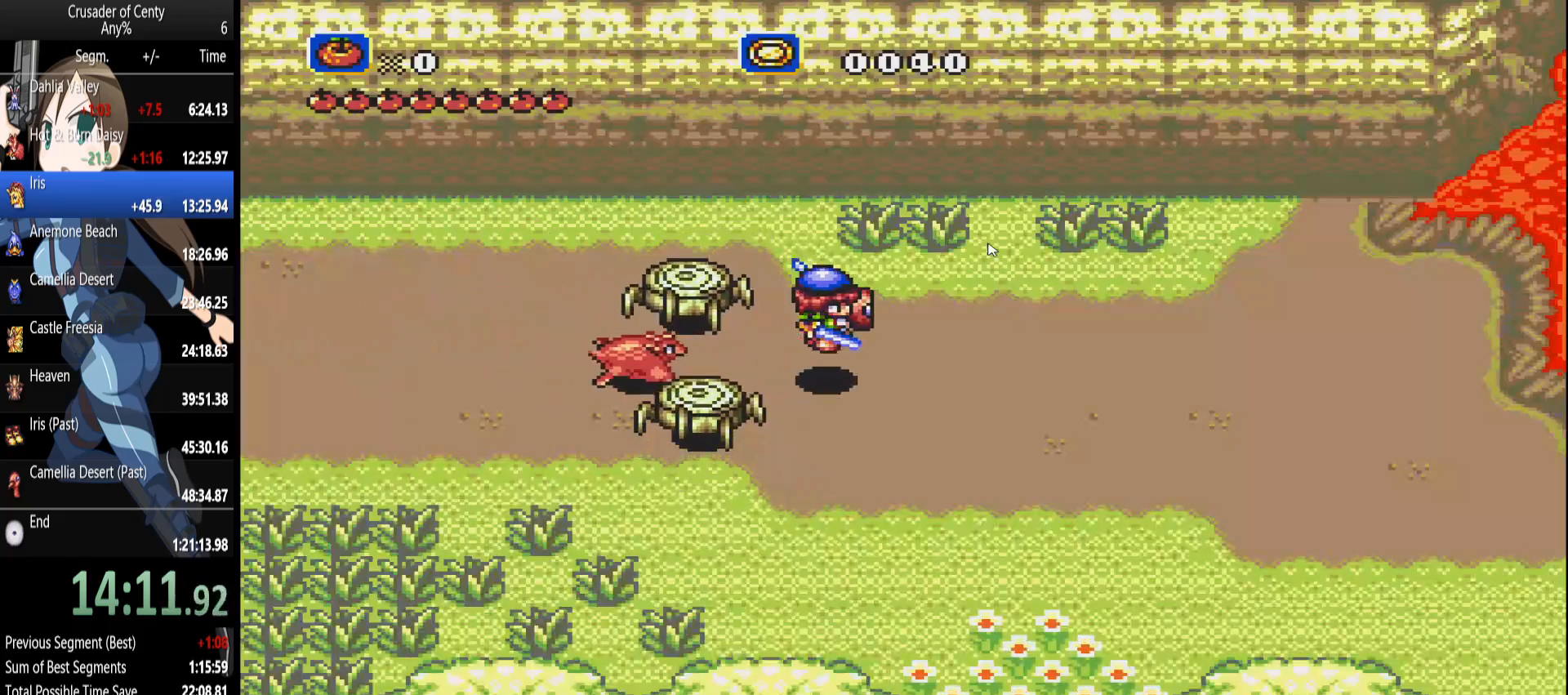
{"dt_ms": 500, "buttons": ["DPAD_DOWN", "DPAD_RIGHT"], "events": [[83, "DPAD_DOWN", "down"]]}
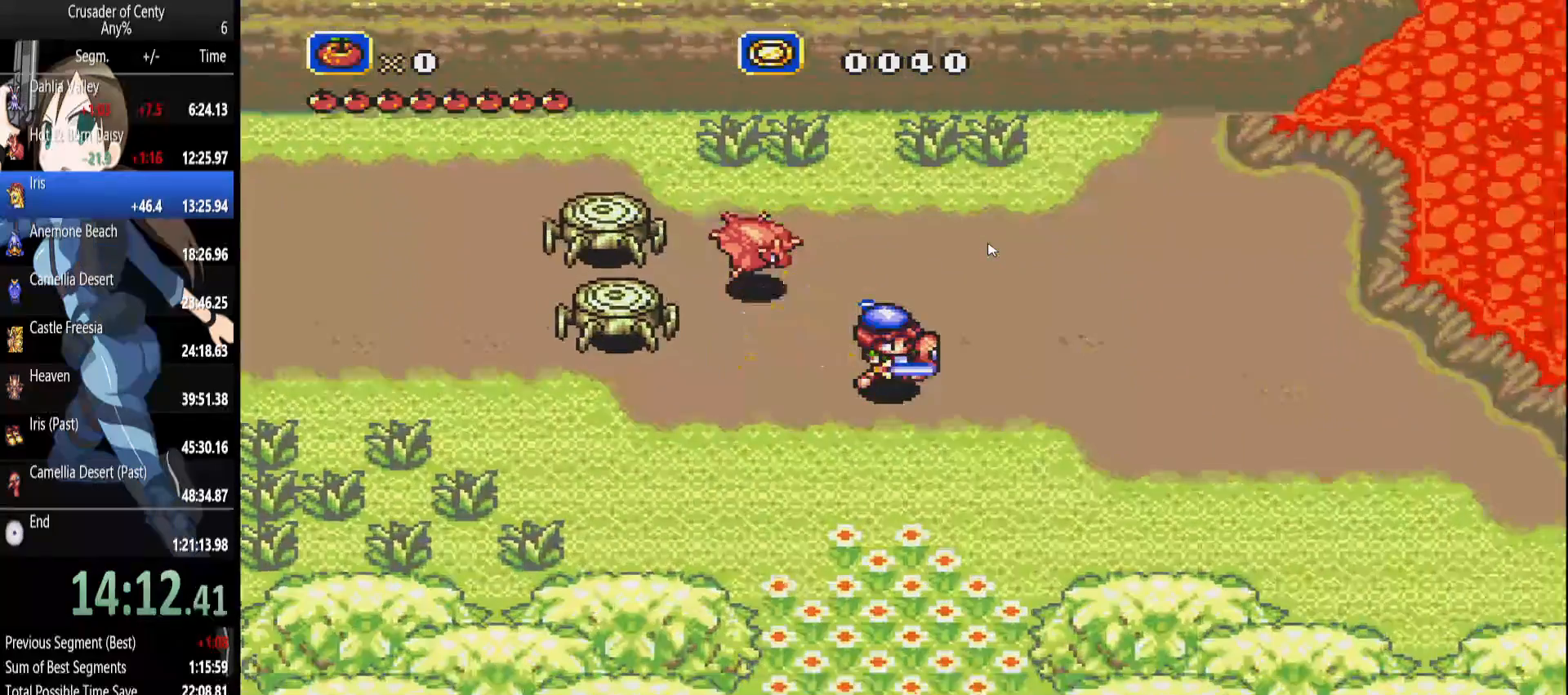
{"dt_ms": 1000, "buttons": ["DPAD_DOWN", "DPAD_RIGHT"]}
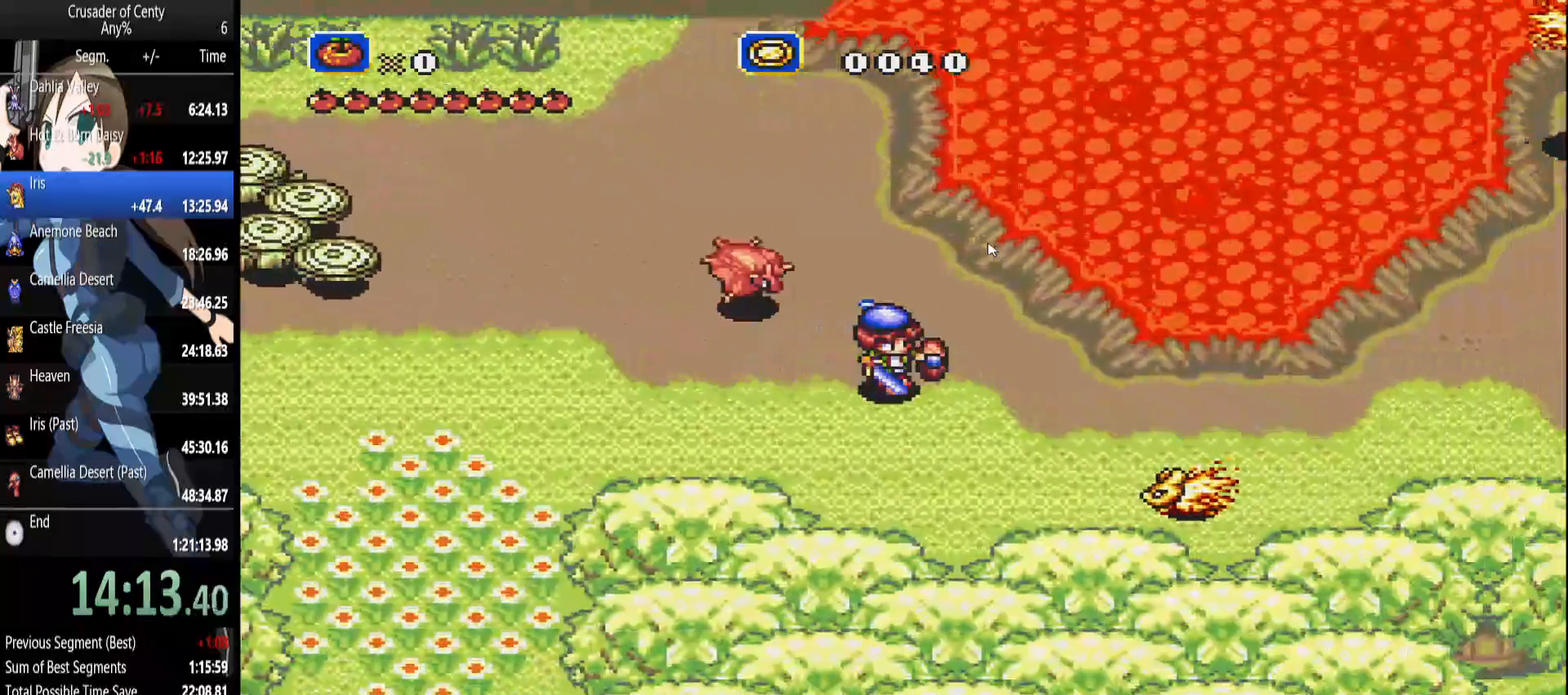
{"dt_ms": 500, "buttons": ["B", "DPAD_RIGHT"], "events": [[83, "DPAD_DOWN", "up"], [217, "B", "down"]]}
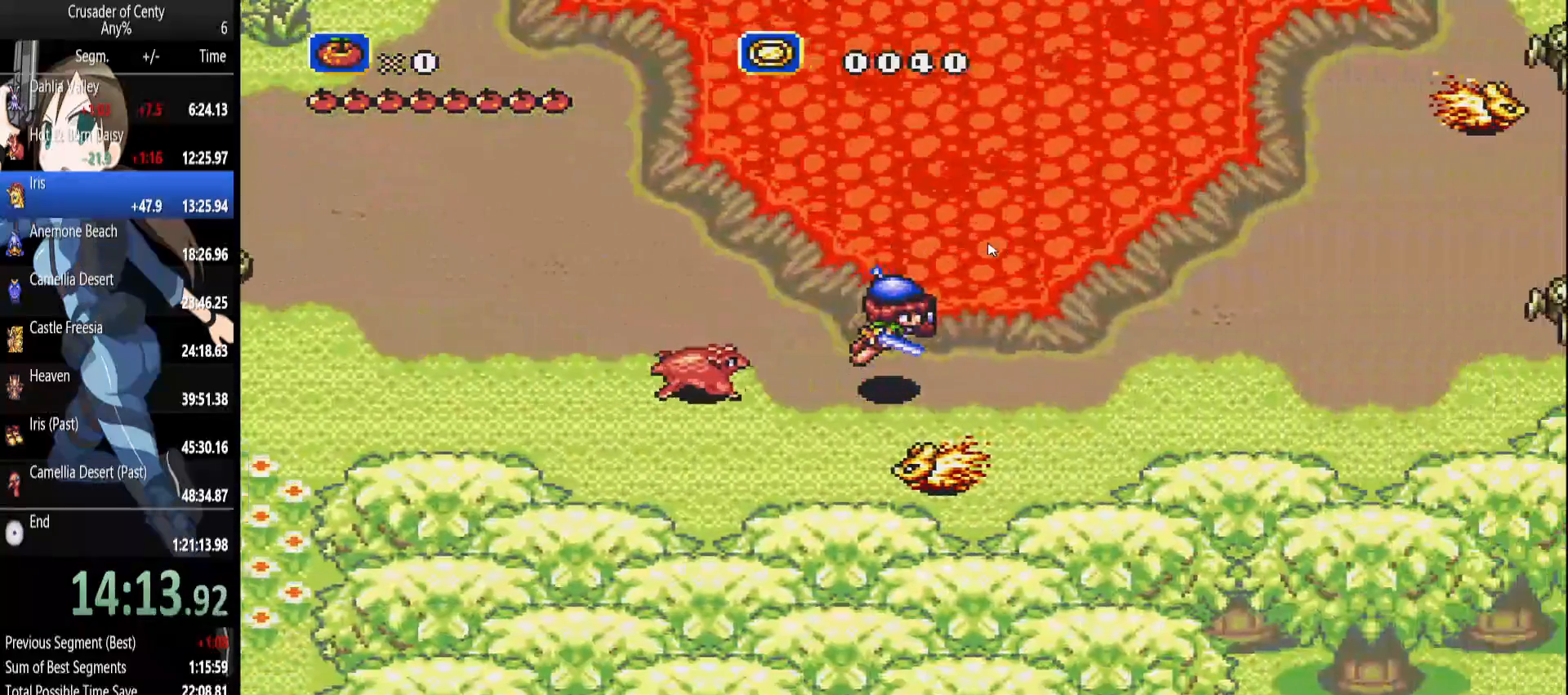
{"dt_ms": 500, "buttons": ["DPAD_RIGHT"], "events": [[333, "B", "up"]]}
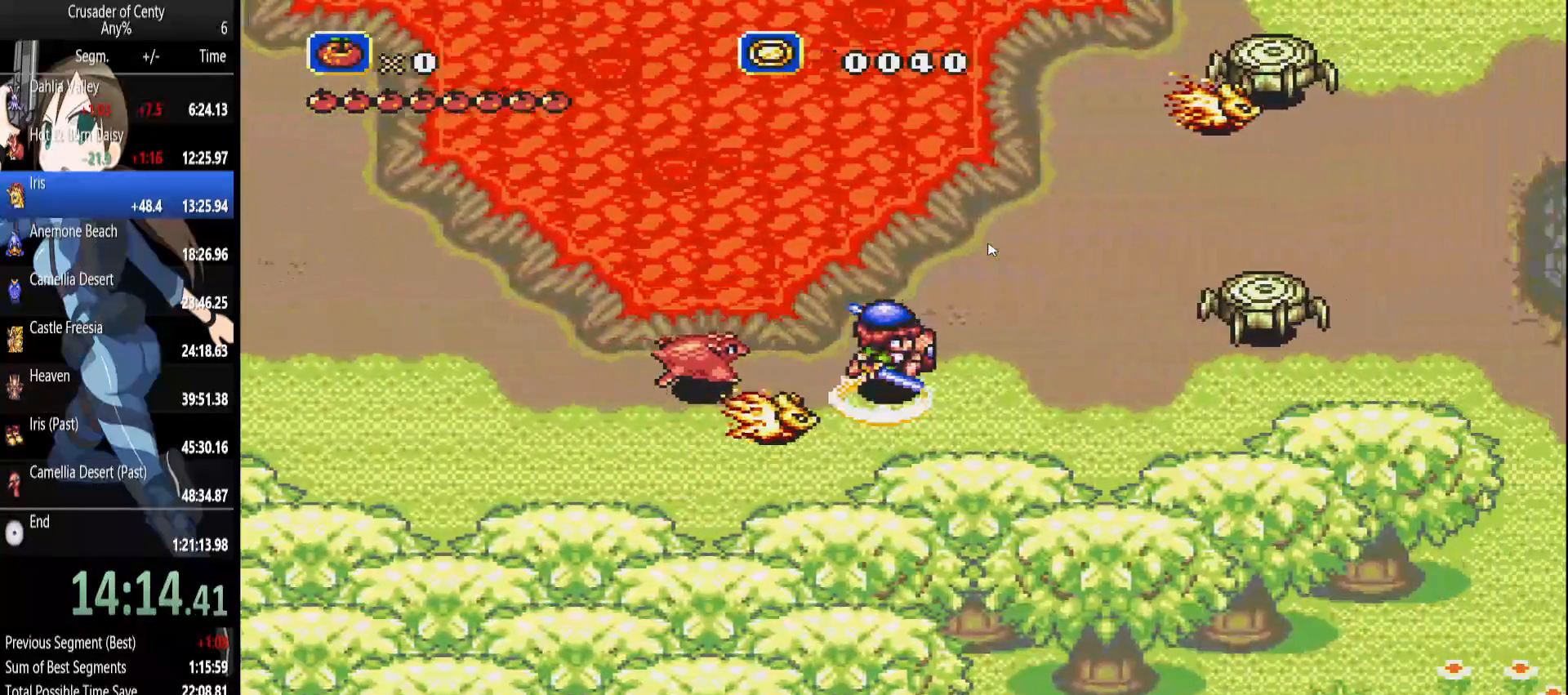
{"dt_ms": 500, "buttons": ["B", "DPAD_RIGHT"], "events": [[200, "DPAD_DOWN", "down"], [433, "B", "down"], [433, "DPAD_DOWN", "up"]]}
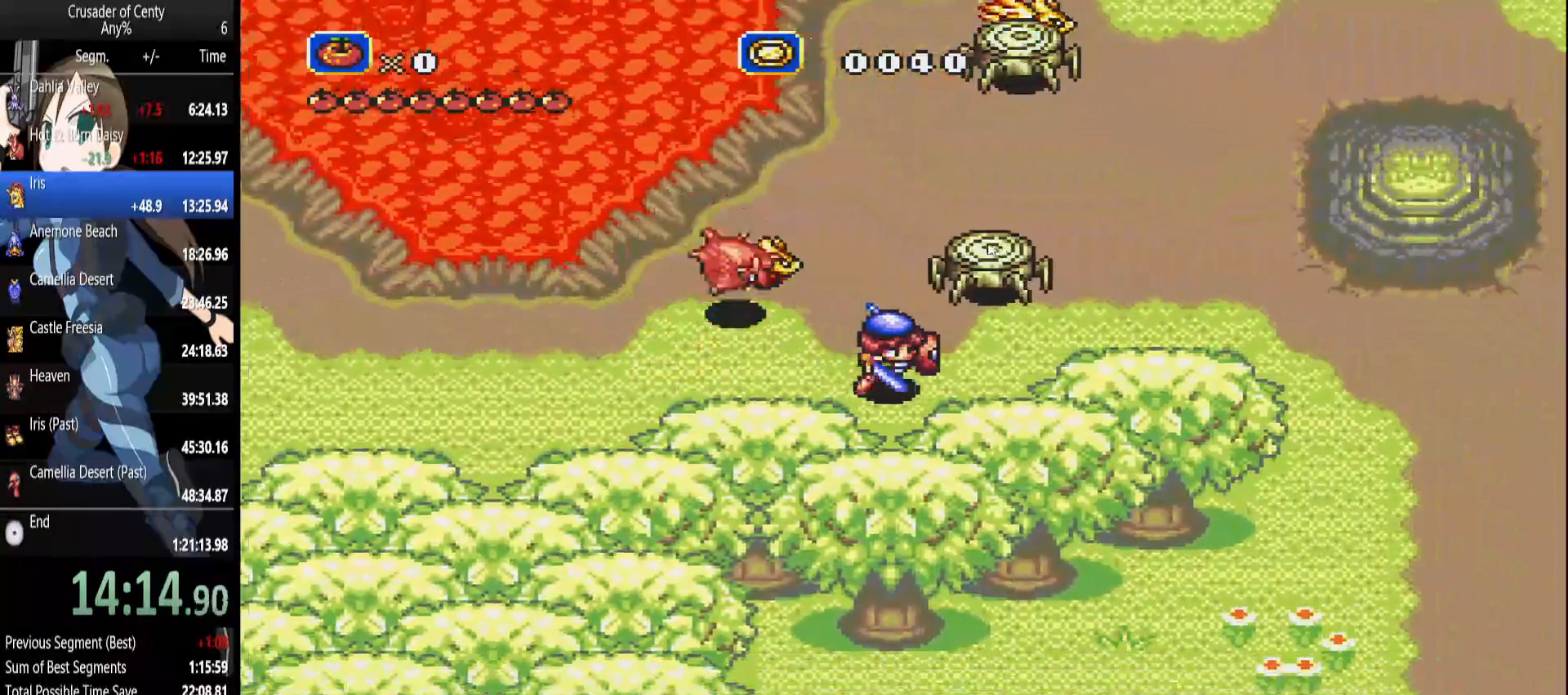
{"dt_ms": 500, "buttons": ["B", "DPAD_UP", "DPAD_RIGHT"], "events": [[400, "DPAD_UP", "down"]]}
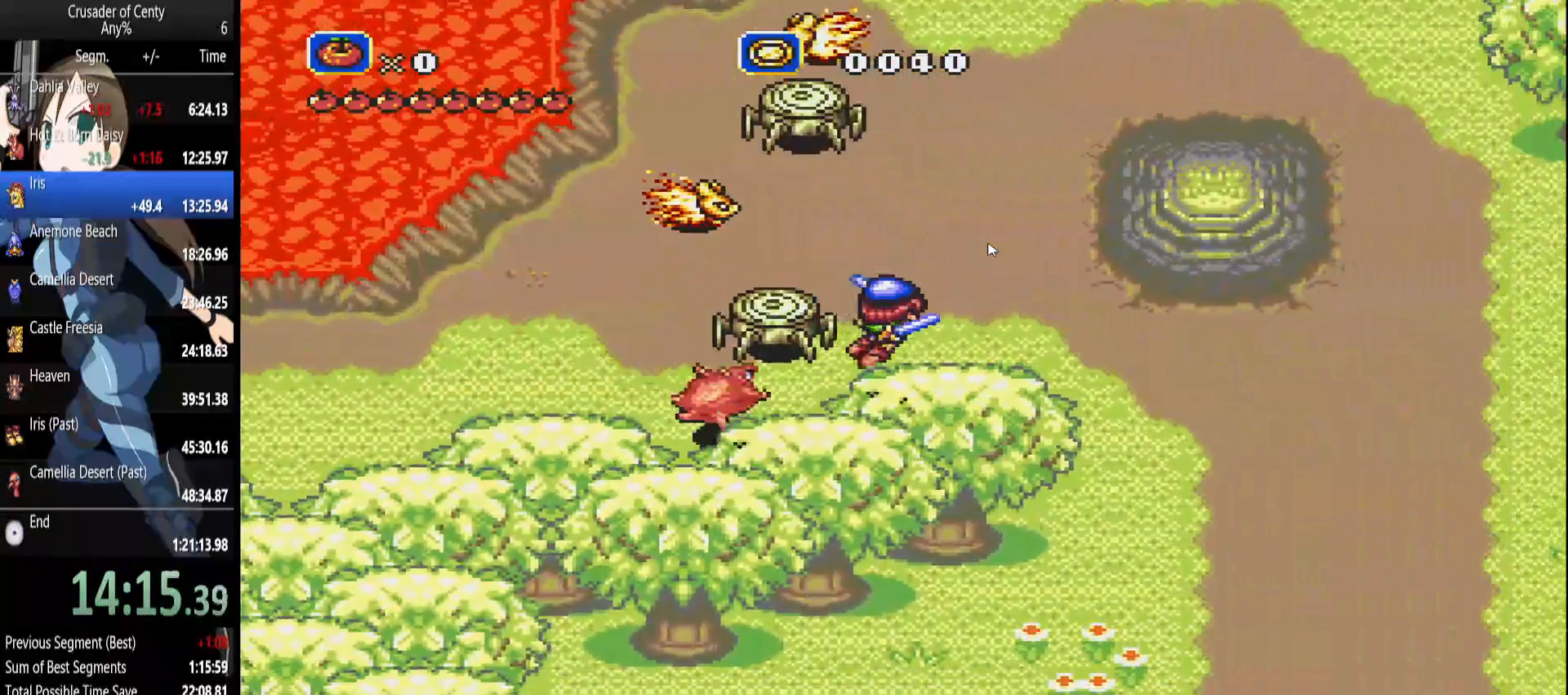
{"dt_ms": 500, "buttons": ["DPAD_DOWN", "DPAD_RIGHT"], "events": [[100, "DPAD_UP", "up"], [133, "B", "up"], [283, "DPAD_DOWN", "down"]]}
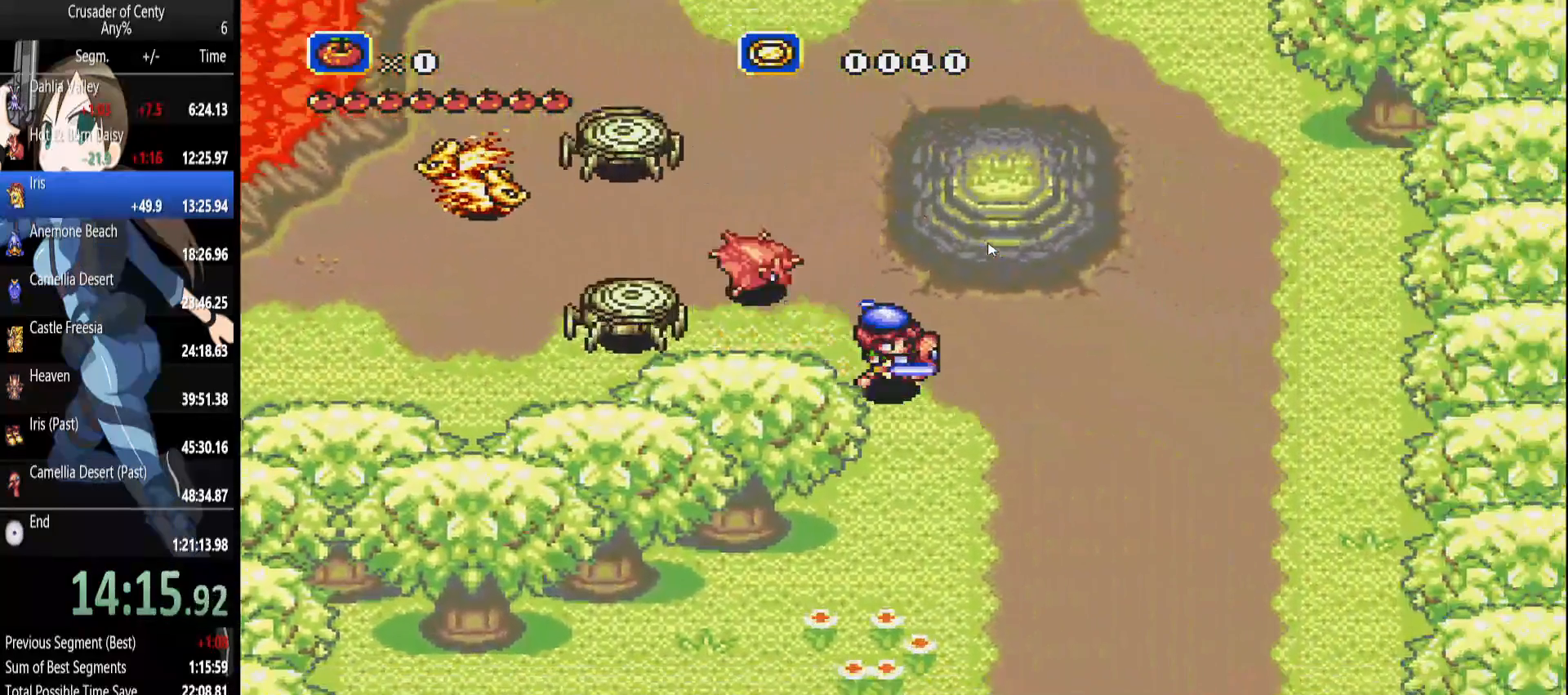
{"dt_ms": 500, "buttons": ["DPAD_DOWN"], "events": [[67, "DPAD_RIGHT", "up"]]}
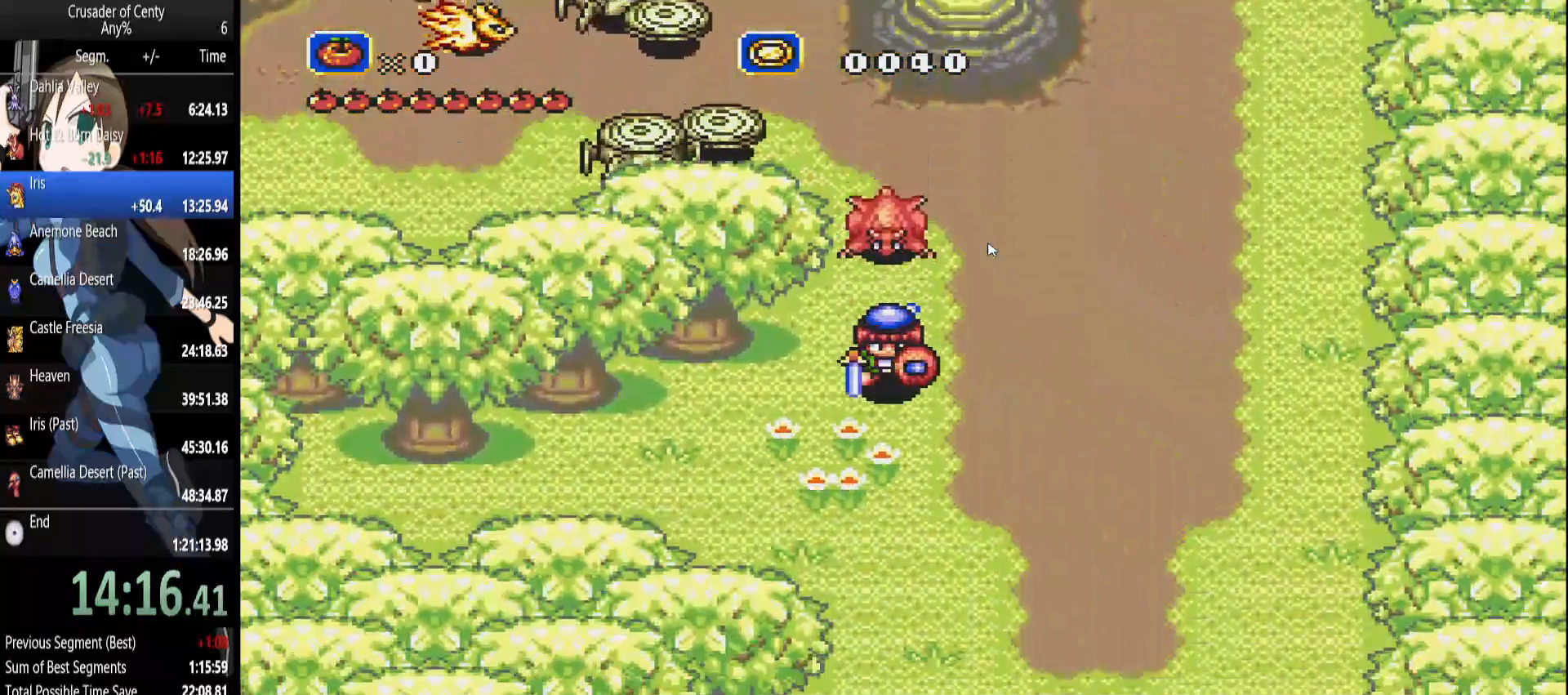
{"dt_ms": 500, "buttons": ["DPAD_DOWN"], "events": [[217, "DPAD_RIGHT", "down"], [317, "DPAD_RIGHT", "up"]]}
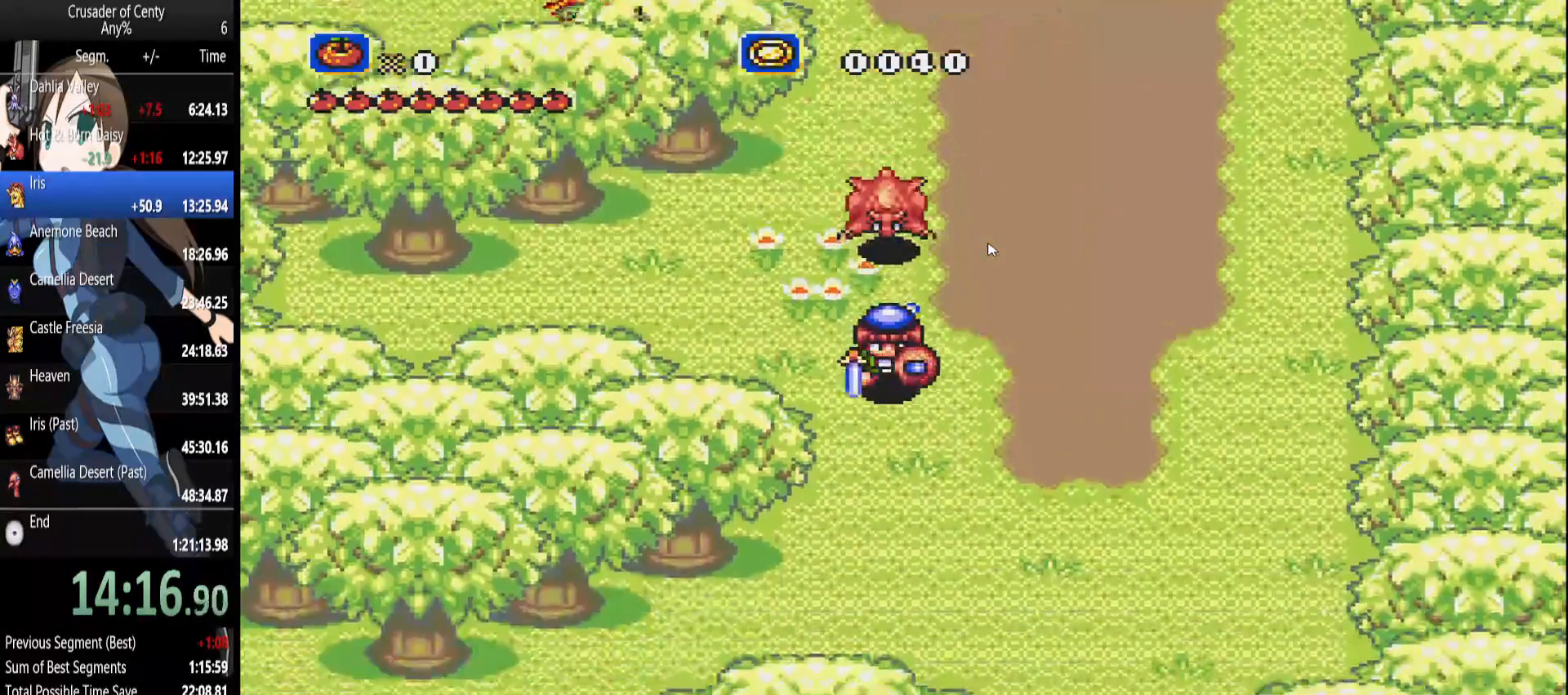
{"dt_ms": 500, "buttons": ["DPAD_DOWN", "DPAD_LEFT"], "events": [[317, "DPAD_LEFT", "down"]]}
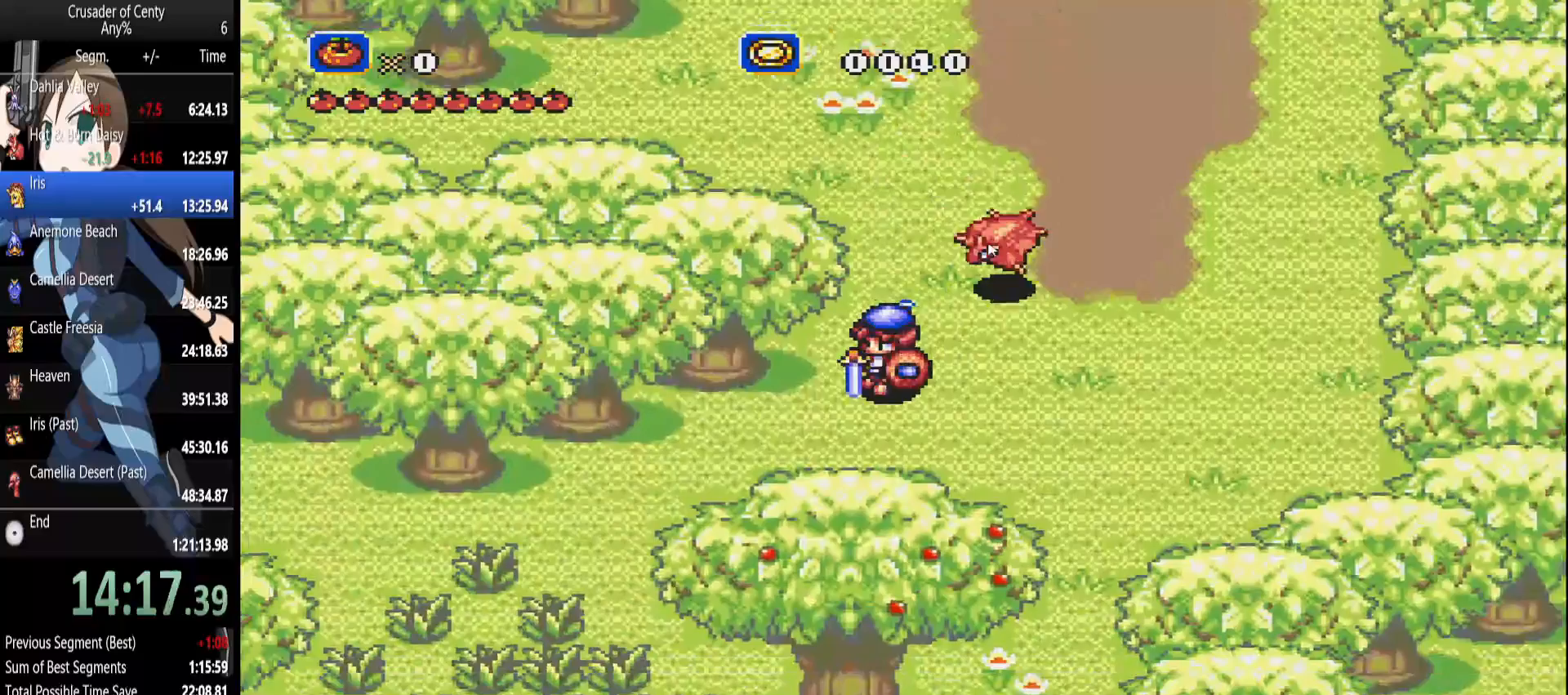
{"dt_ms": 500, "buttons": ["DPAD_DOWN", "DPAD_LEFT"], "events": []}
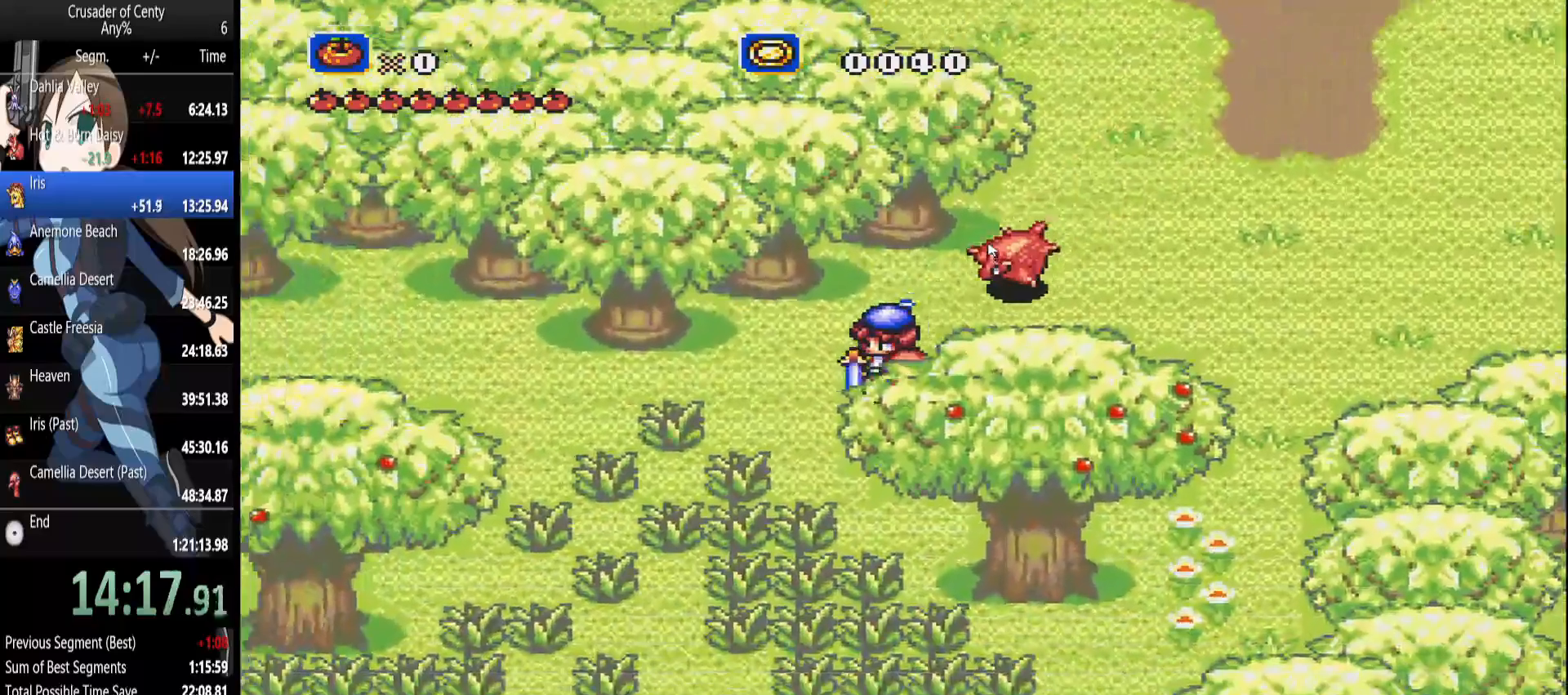
{"dt_ms": 500, "buttons": ["B", "DPAD_DOWN", "DPAD_LEFT"], "events": [[217, "B", "down"], [217, "DPAD_LEFT", "up"], [450, "DPAD_LEFT", "down"]]}
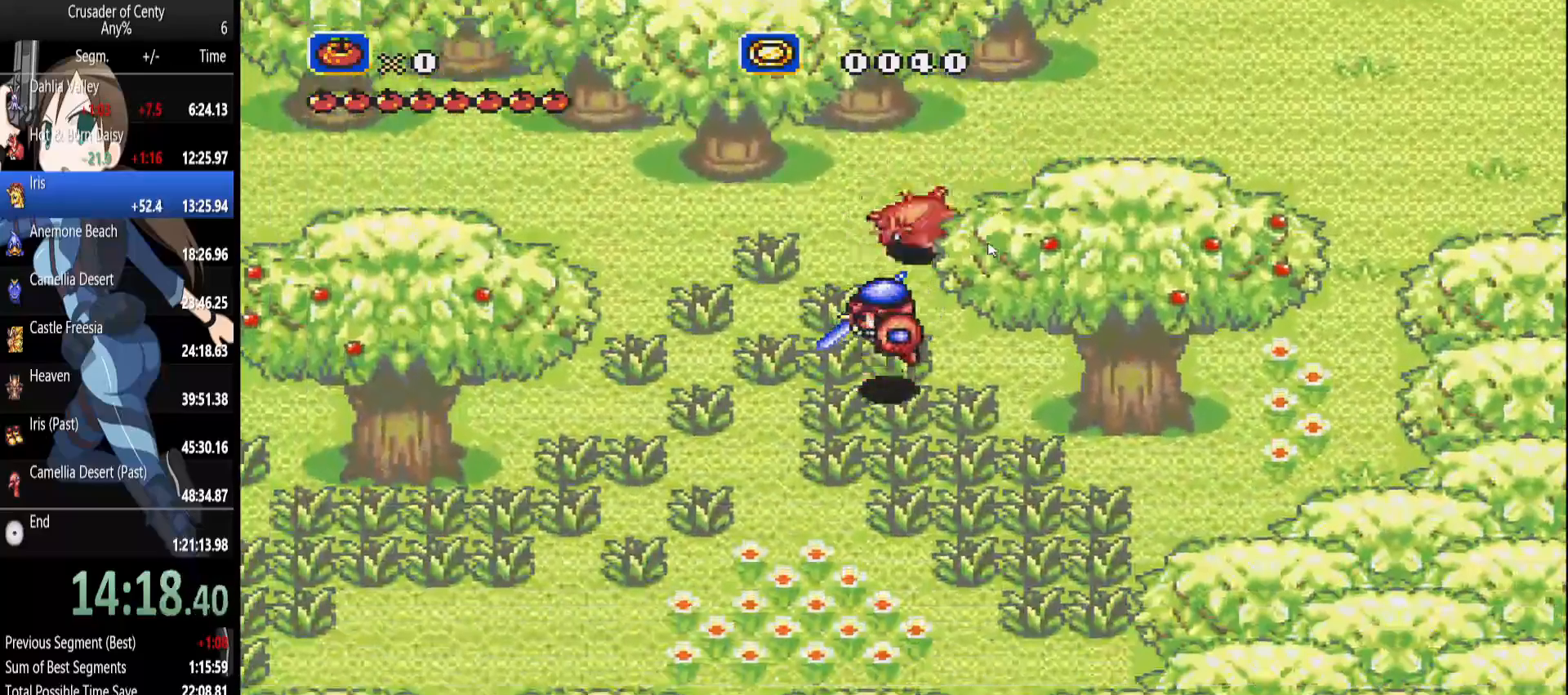
{"dt_ms": 500, "buttons": ["DPAD_DOWN", "DPAD_LEFT"], "events": [[50, "B", "up"], [333, "DPAD_LEFT", "up"], [467, "DPAD_LEFT", "down"]]}
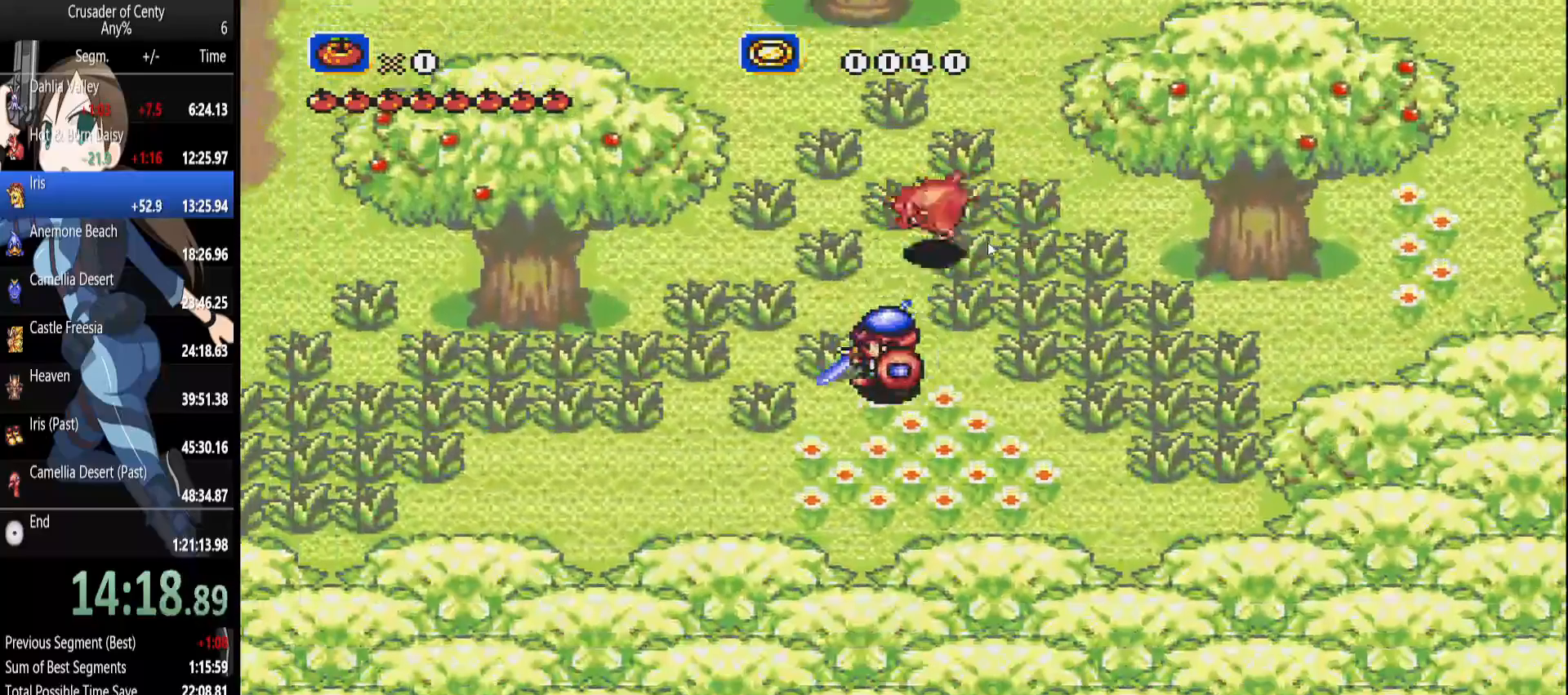
{"dt_ms": 500, "buttons": ["DPAD_DOWN", "DPAD_LEFT"], "events": []}
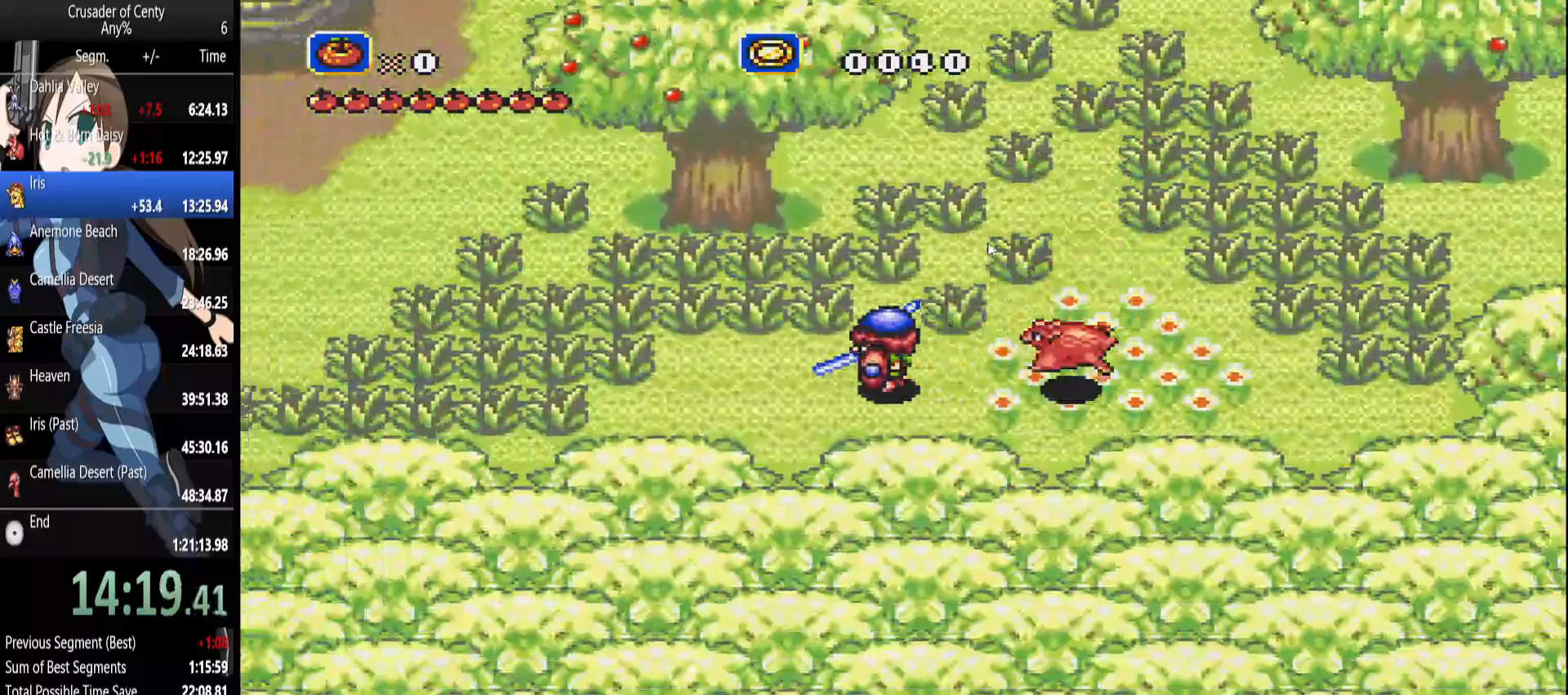
{"dt_ms": 500, "buttons": ["B", "DPAD_DOWN", "DPAD_LEFT"], "events": [[350, "B", "down"]]}